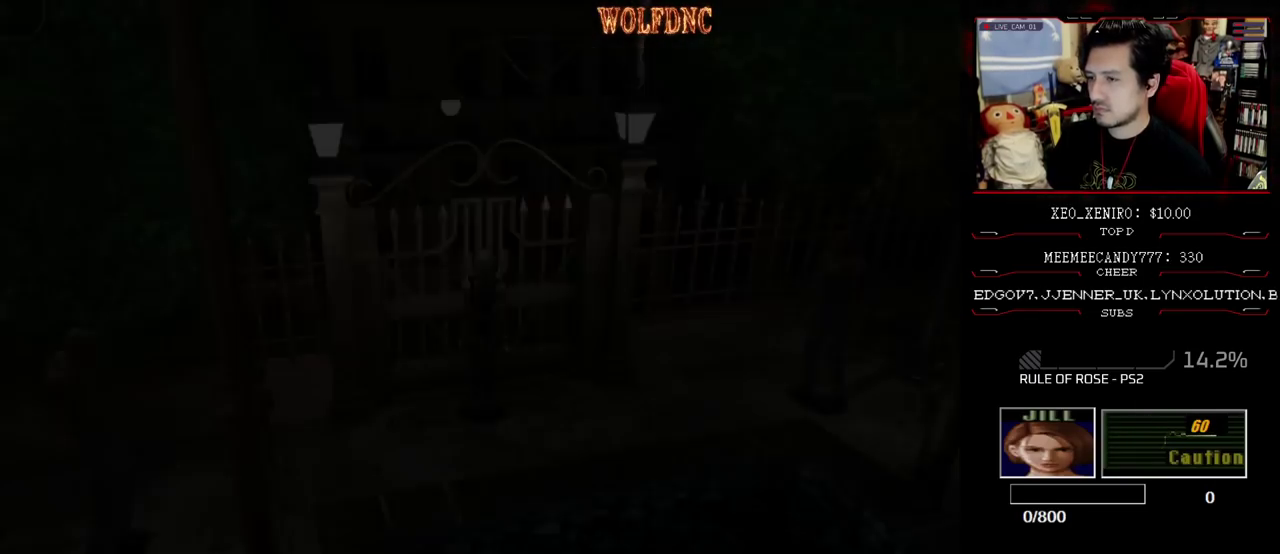
Gameplay with a controller (PlayStation layout); each line is a JSON object with the inputs held at the frame after it. "events" lists button and stick changes between this image and that frame as [ms after this image, input, new state], when the widget could be followed in between. Not read: L3 R3 SELECT.
{"buttons": ["R1", "DPAD_LEFT"], "events": [[67, "DPAD_LEFT", "down"]]}
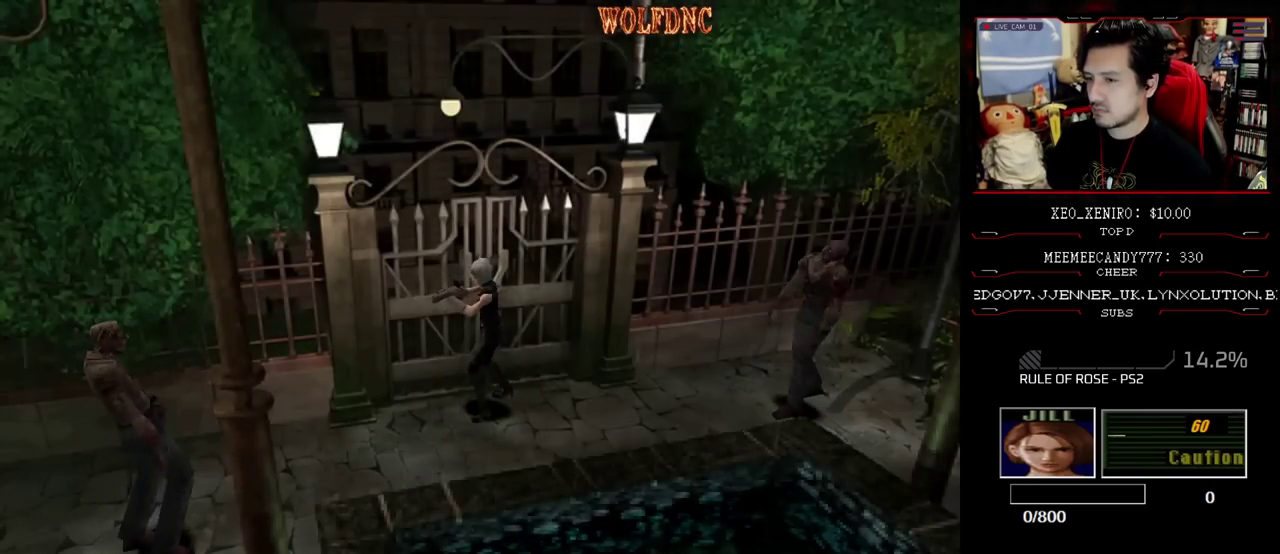
{"buttons": [], "events": [[83, "DPAD_LEFT", "up"], [217, "DPAD_DOWN", "down"], [317, "CROSS", "down"], [317, "DPAD_DOWN", "up"], [400, "CROSS", "up"], [400, "R1", "up"]]}
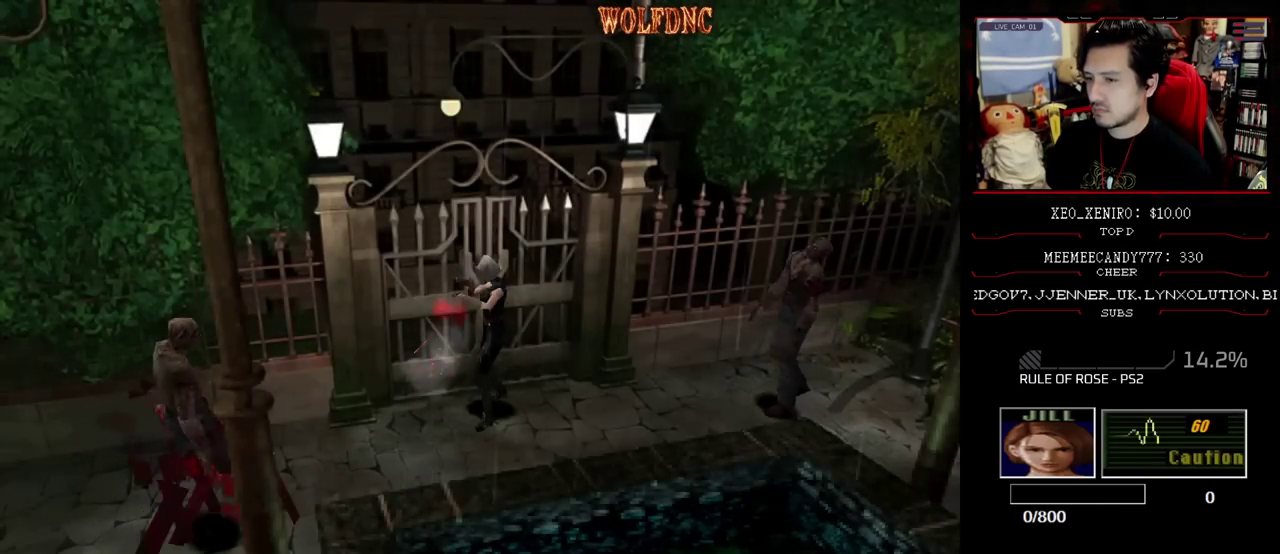
{"buttons": ["DPAD_RIGHT"], "events": [[317, "DPAD_RIGHT", "down"]]}
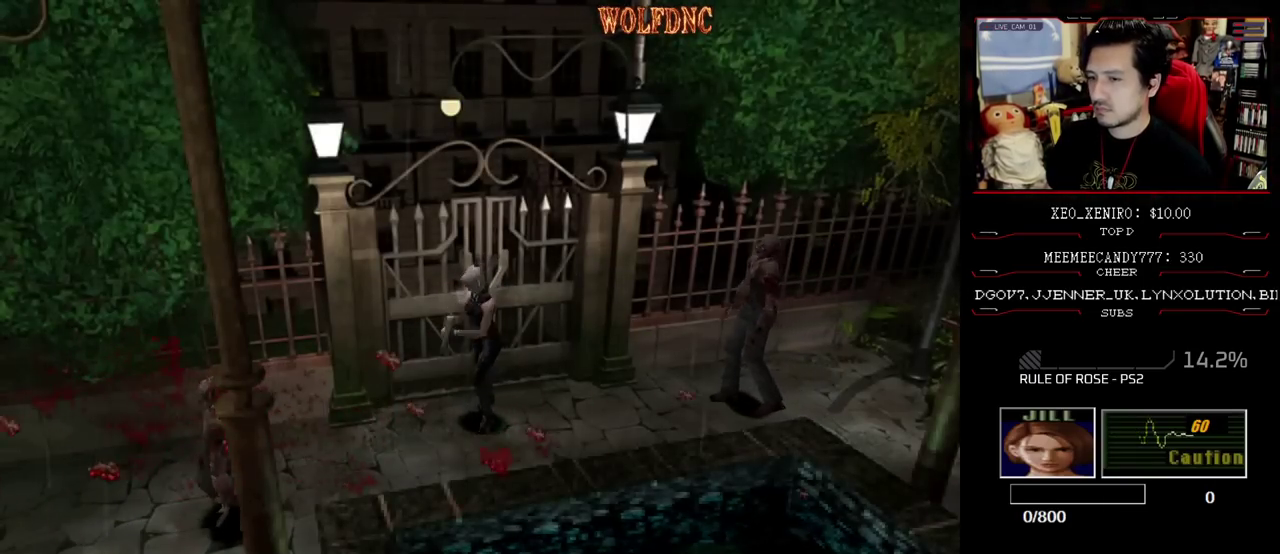
{"buttons": ["SQUARE", "DPAD_UP", "DPAD_RIGHT"], "events": [[433, "DPAD_UP", "down"], [433, "SQUARE", "down"]]}
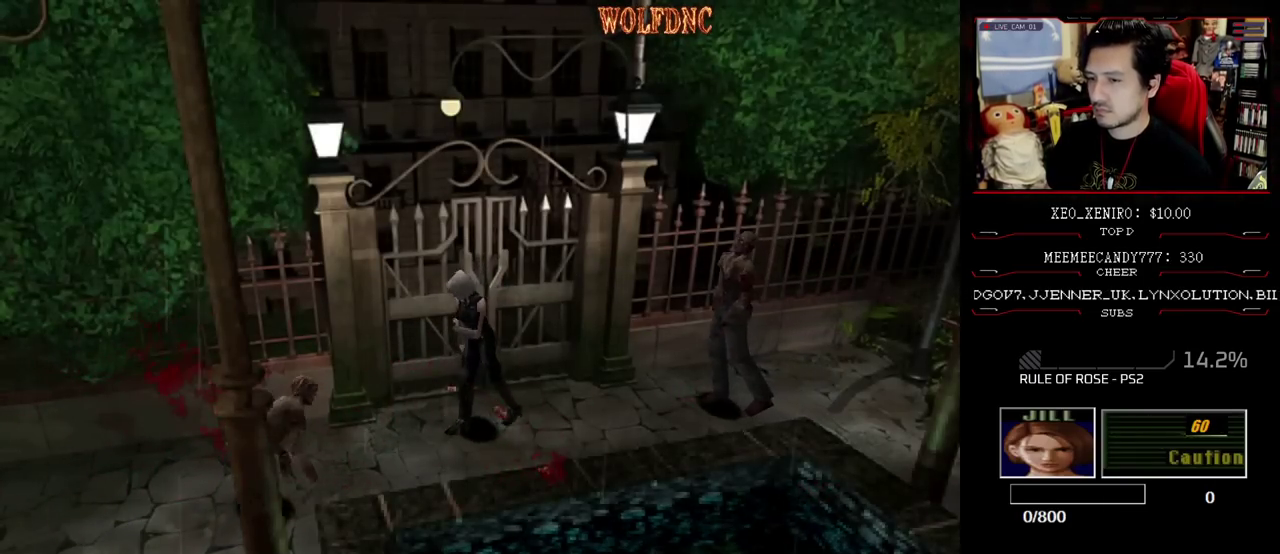
{"buttons": ["SQUARE", "DPAD_UP", "DPAD_LEFT"], "events": [[117, "DPAD_RIGHT", "up"], [400, "DPAD_LEFT", "down"]]}
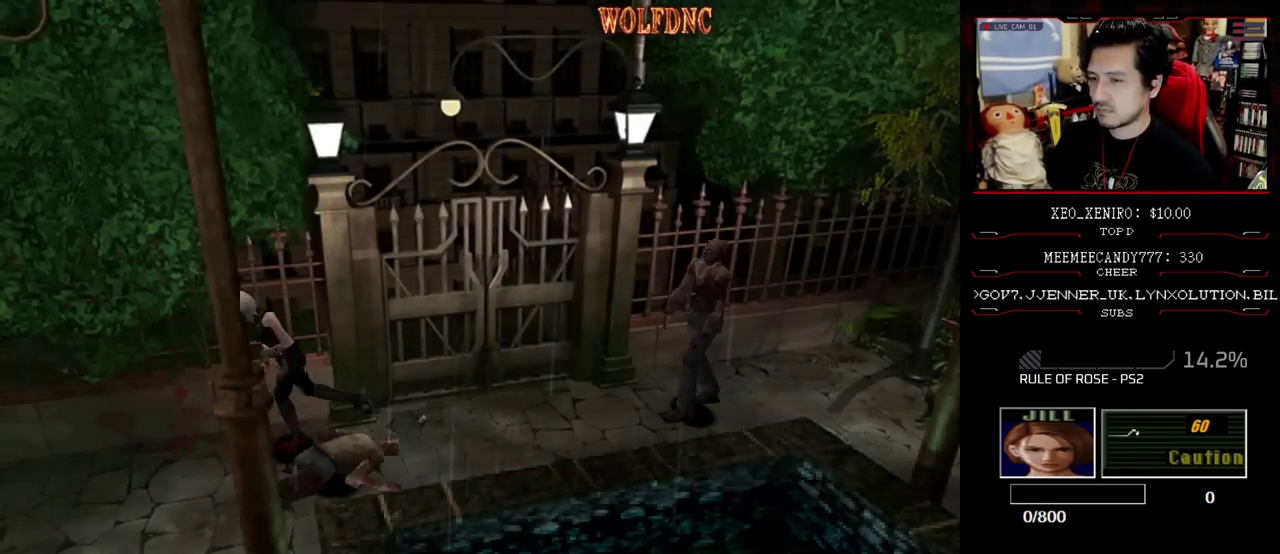
{"buttons": ["SQUARE", "DPAD_UP", "DPAD_LEFT"], "events": []}
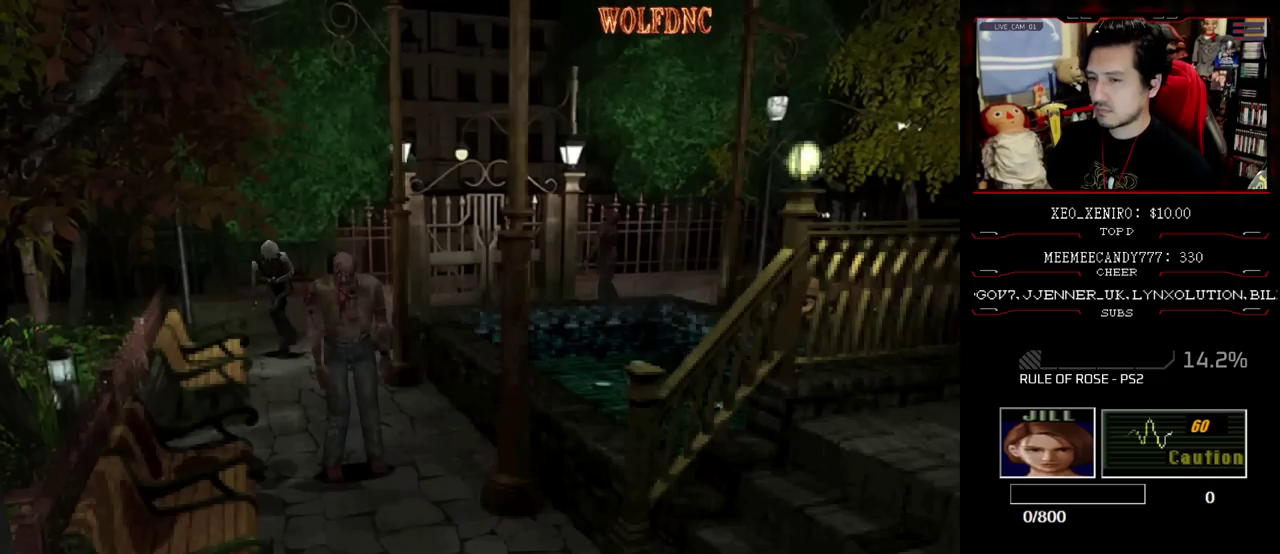
{"buttons": [], "events": [[333, "DPAD_LEFT", "up"], [433, "DPAD_UP", "up"], [433, "SQUARE", "up"]]}
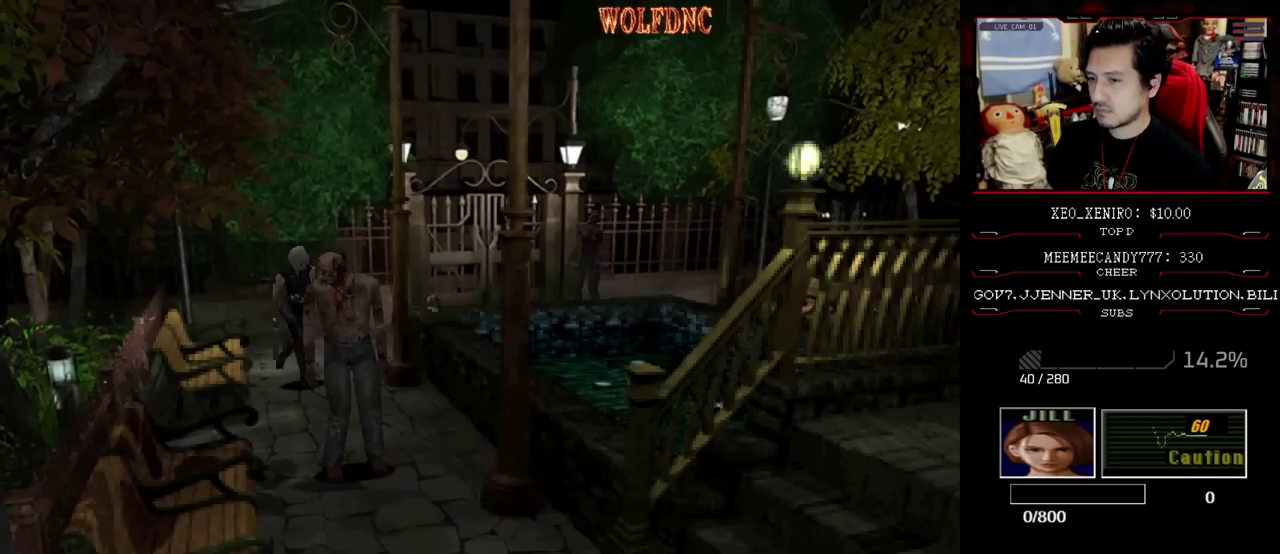
{"buttons": ["DPAD_RIGHT"], "events": [[500, "DPAD_RIGHT", "down"]]}
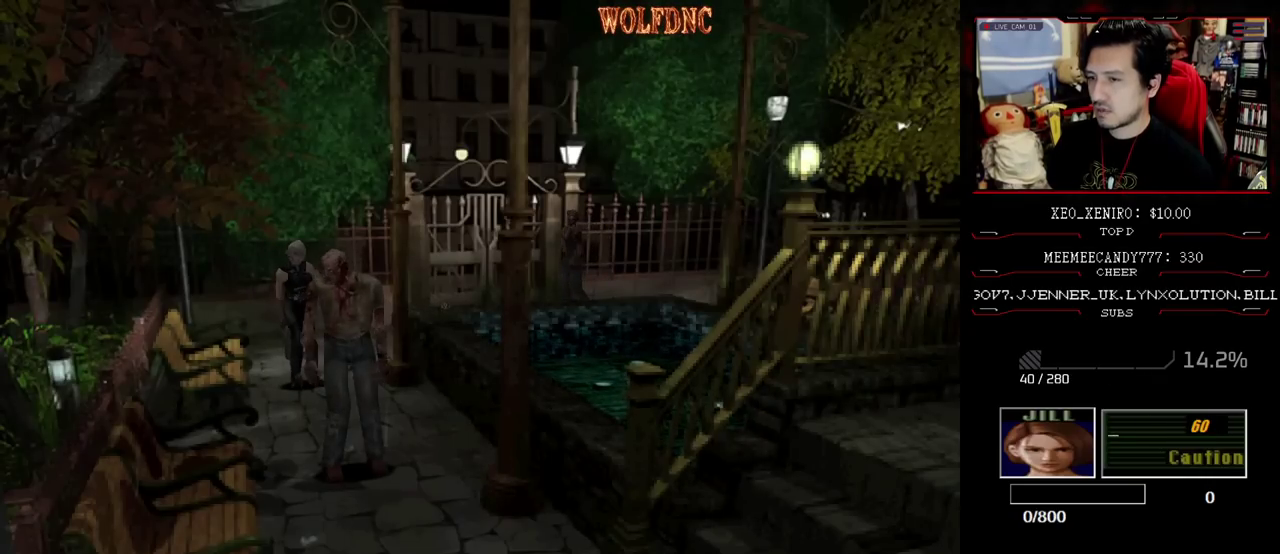
{"buttons": ["R1"], "events": [[50, "DPAD_UP", "down"], [83, "SQUARE", "down"], [133, "DPAD_RIGHT", "up"], [183, "DPAD_UP", "up"], [183, "SQUARE", "up"], [233, "R1", "down"]]}
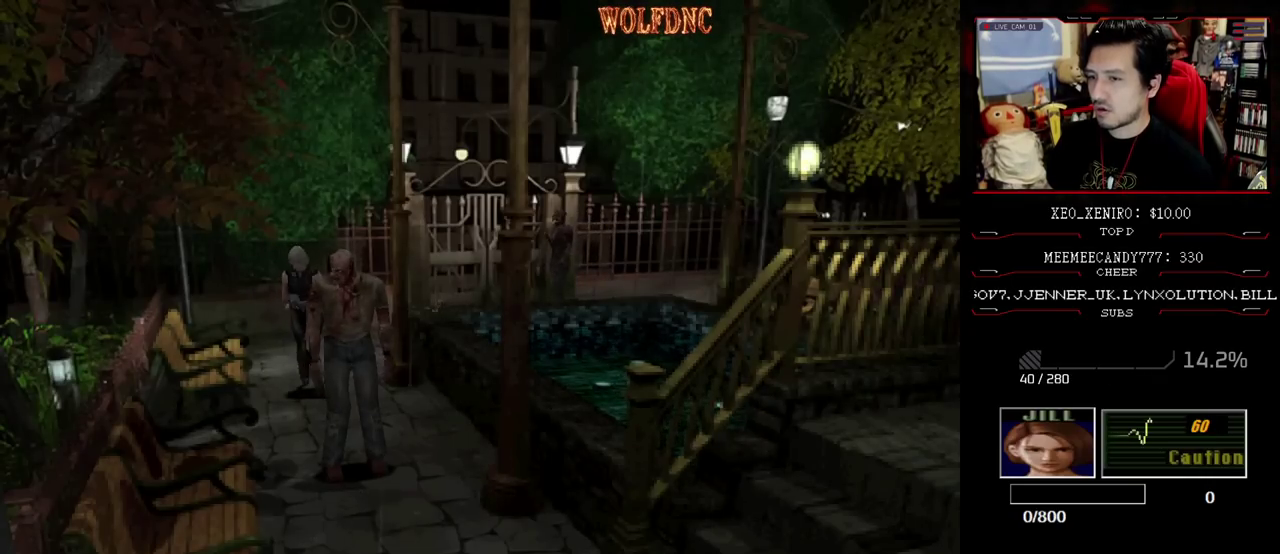
{"buttons": [], "events": [[250, "DPAD_DOWN", "down"], [333, "CROSS", "down"], [333, "DPAD_DOWN", "up"], [433, "CROSS", "up"], [433, "R1", "up"]]}
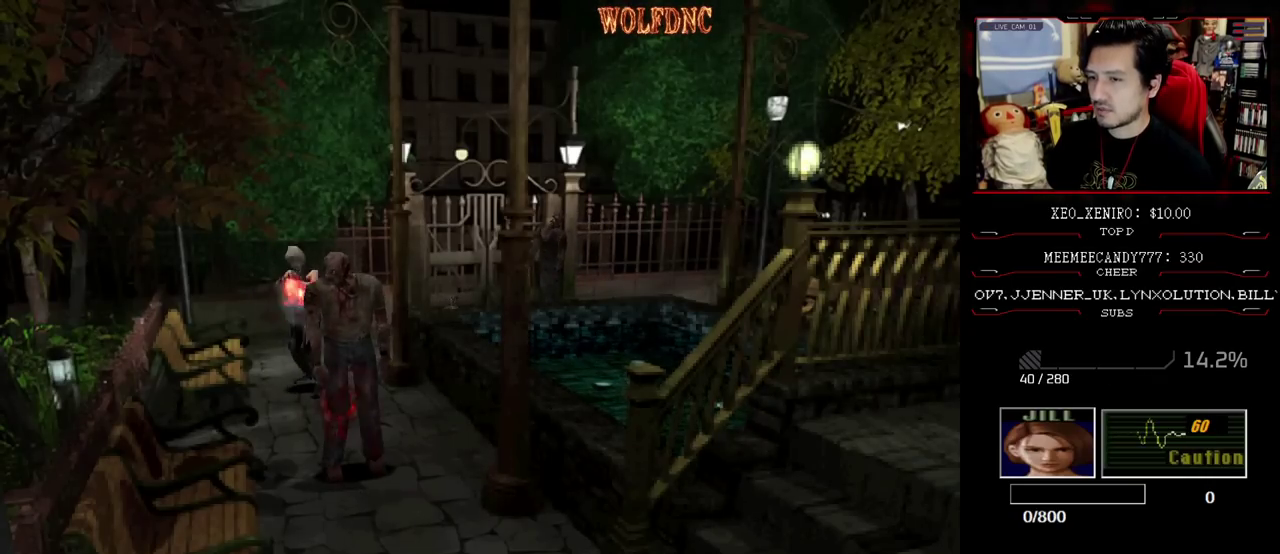
{"buttons": ["SQUARE", "DPAD_UP"], "events": [[450, "DPAD_UP", "down"], [450, "SQUARE", "down"]]}
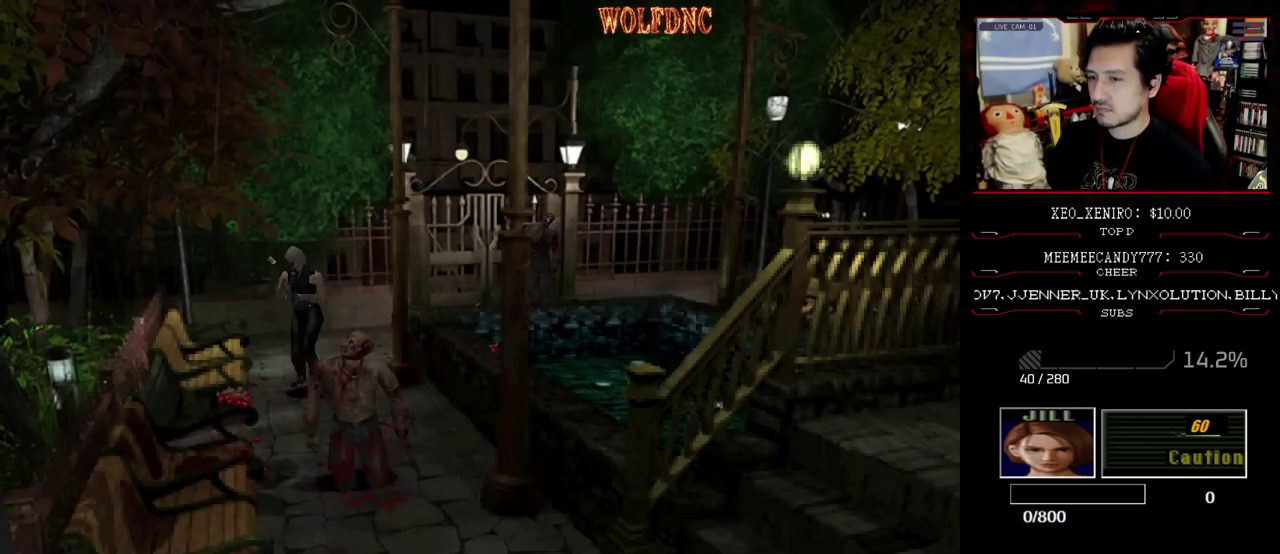
{"buttons": ["SQUARE", "DPAD_UP"], "events": []}
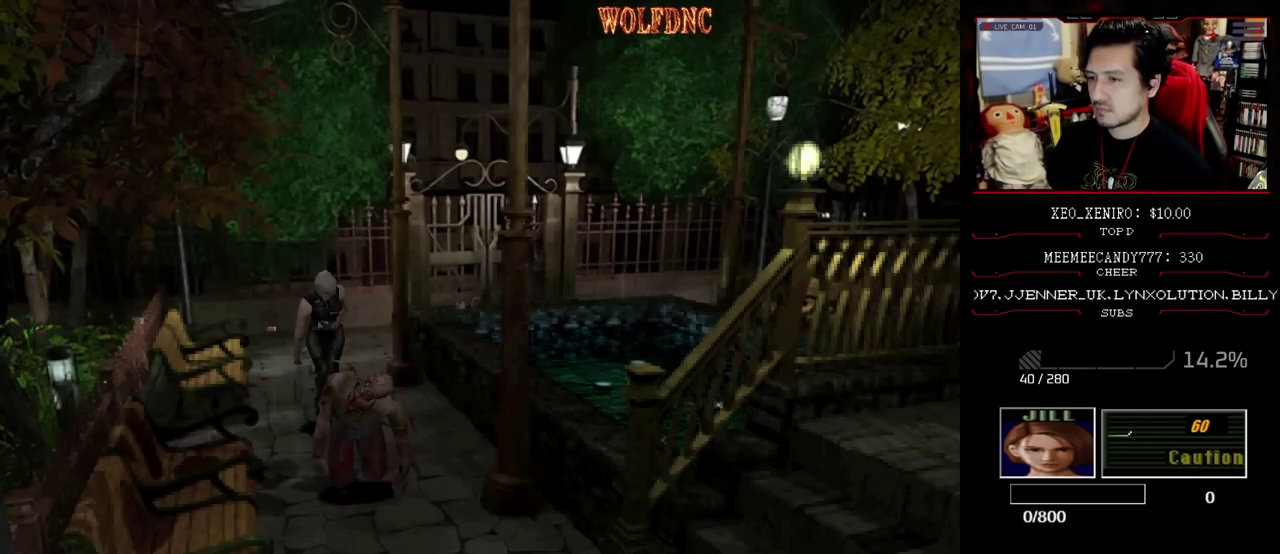
{"buttons": ["SQUARE", "DPAD_UP"], "events": [[200, "DPAD_LEFT", "down"], [300, "DPAD_LEFT", "up"]]}
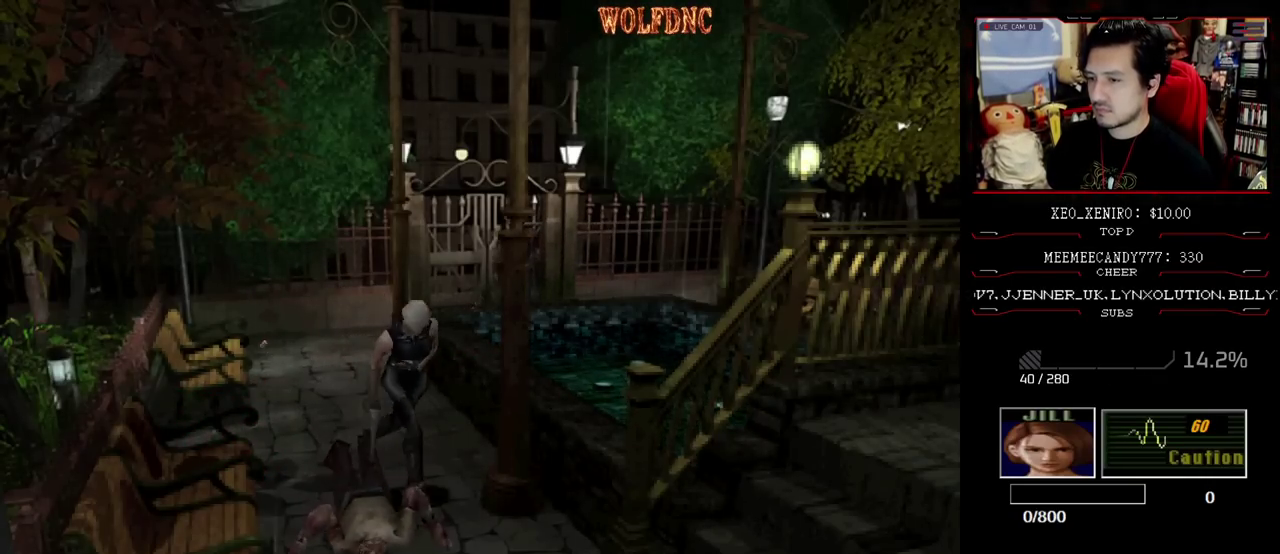
{"buttons": ["SQUARE", "DPAD_UP"], "events": [[117, "DPAD_RIGHT", "down"], [217, "DPAD_RIGHT", "up"]]}
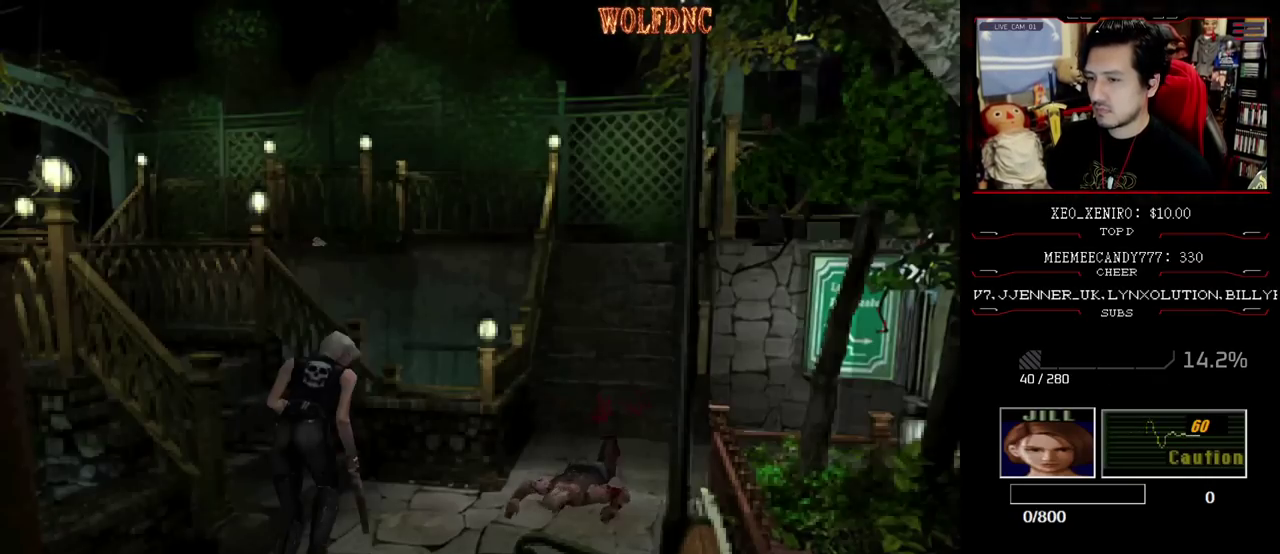
{"buttons": ["SQUARE", "DPAD_UP", "DPAD_LEFT"], "events": [[50, "DPAD_LEFT", "down"]]}
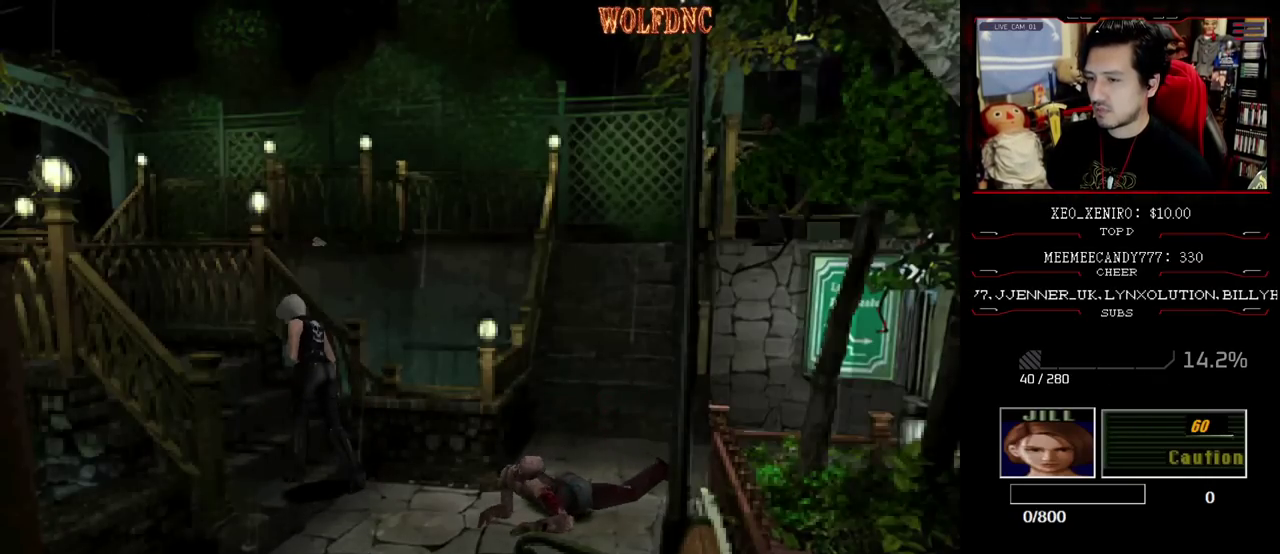
{"buttons": ["SQUARE", "DPAD_UP"], "events": [[150, "DPAD_LEFT", "up"]]}
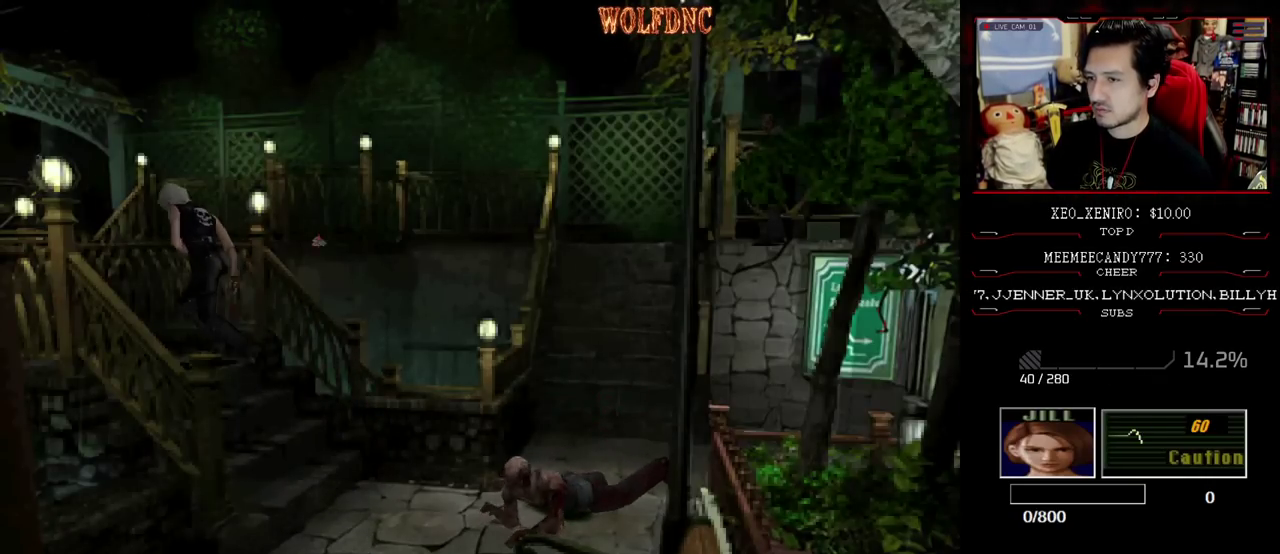
{"buttons": [], "events": [[217, "DPAD_UP", "up"], [217, "SQUARE", "up"], [350, "DPAD_UP", "down"], [350, "SQUARE", "down"], [500, "DPAD_UP", "up"], [500, "SQUARE", "up"]]}
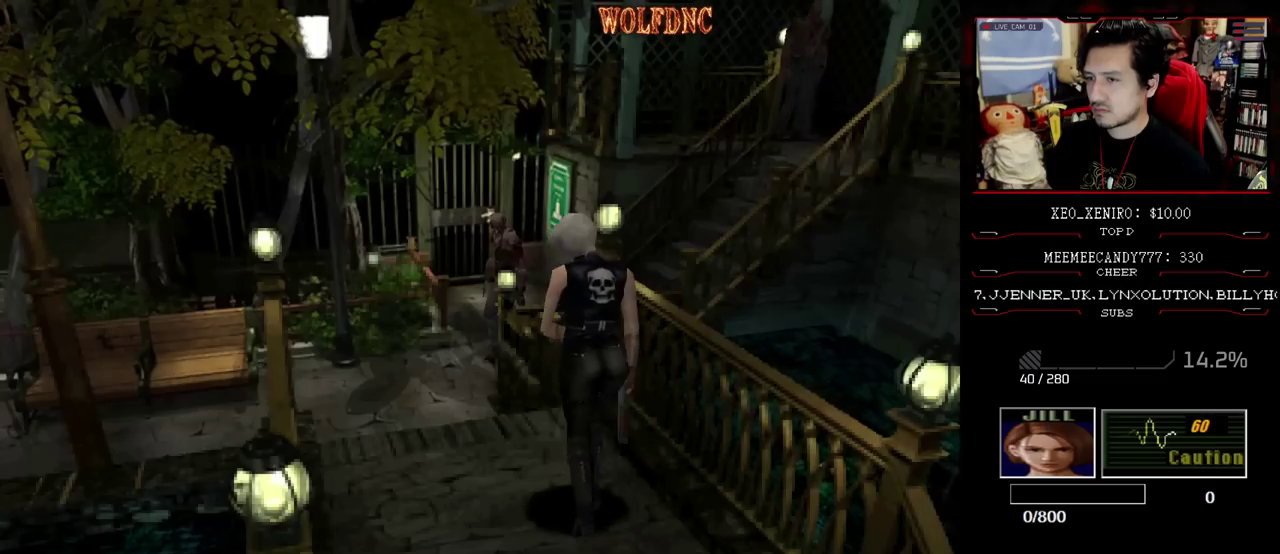
{"buttons": ["SQUARE", "DPAD_UP"], "events": [[367, "DPAD_LEFT", "down"], [367, "DPAD_UP", "down"], [367, "SQUARE", "down"], [467, "DPAD_LEFT", "up"]]}
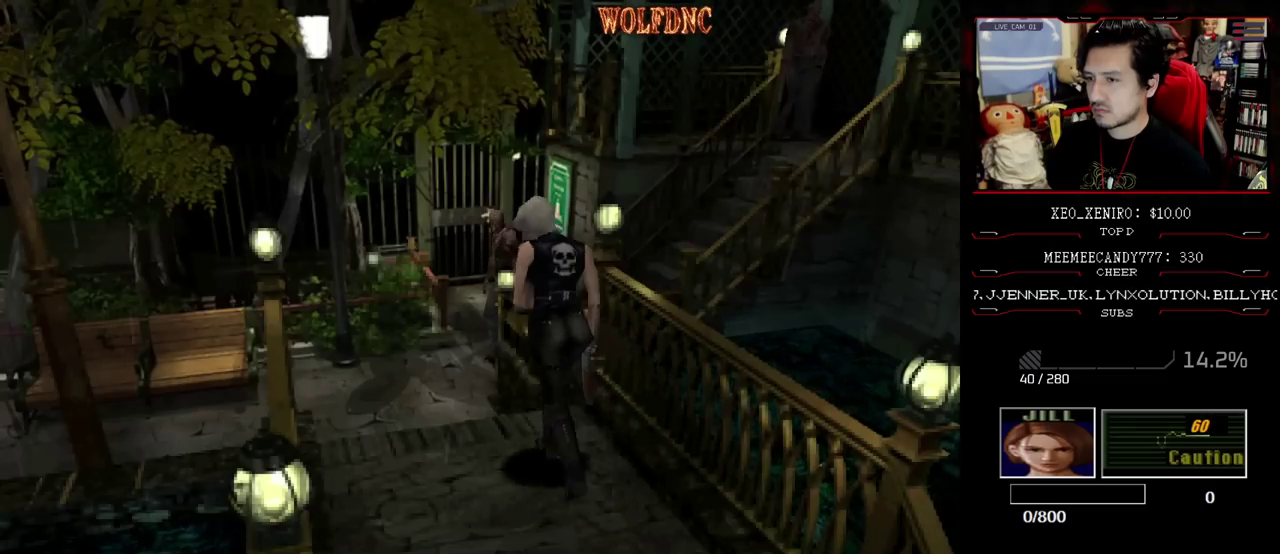
{"buttons": [], "events": [[383, "DPAD_UP", "up"], [433, "SQUARE", "up"]]}
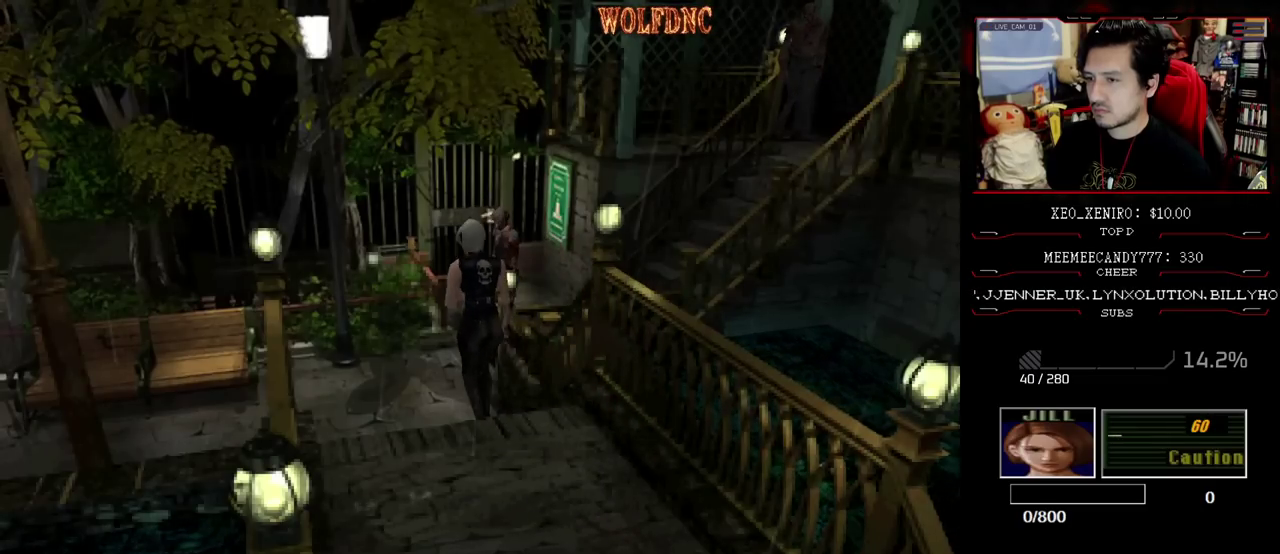
{"buttons": ["SQUARE", "DPAD_DOWN"], "events": [[33, "DPAD_UP", "down"], [67, "SQUARE", "down"], [267, "DPAD_UP", "up"], [317, "SQUARE", "up"], [400, "DPAD_DOWN", "down"], [450, "SQUARE", "down"]]}
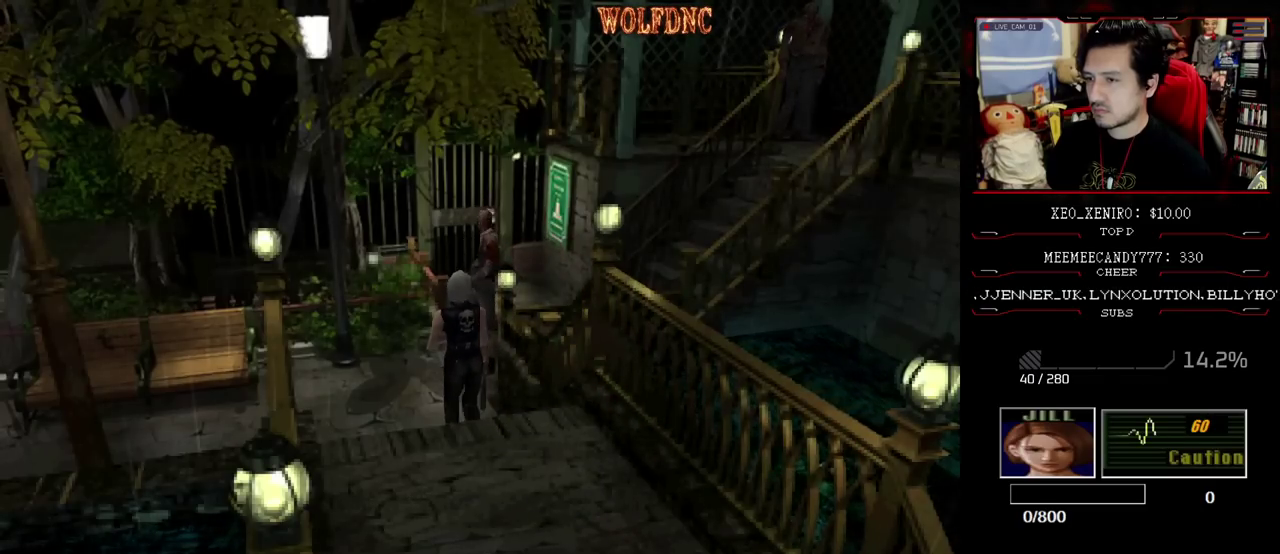
{"buttons": ["SQUARE", "DPAD_UP", "DPAD_LEFT"], "events": [[50, "DPAD_DOWN", "up"], [83, "SQUARE", "up"], [233, "DPAD_UP", "down"], [283, "SQUARE", "down"], [333, "DPAD_LEFT", "down"]]}
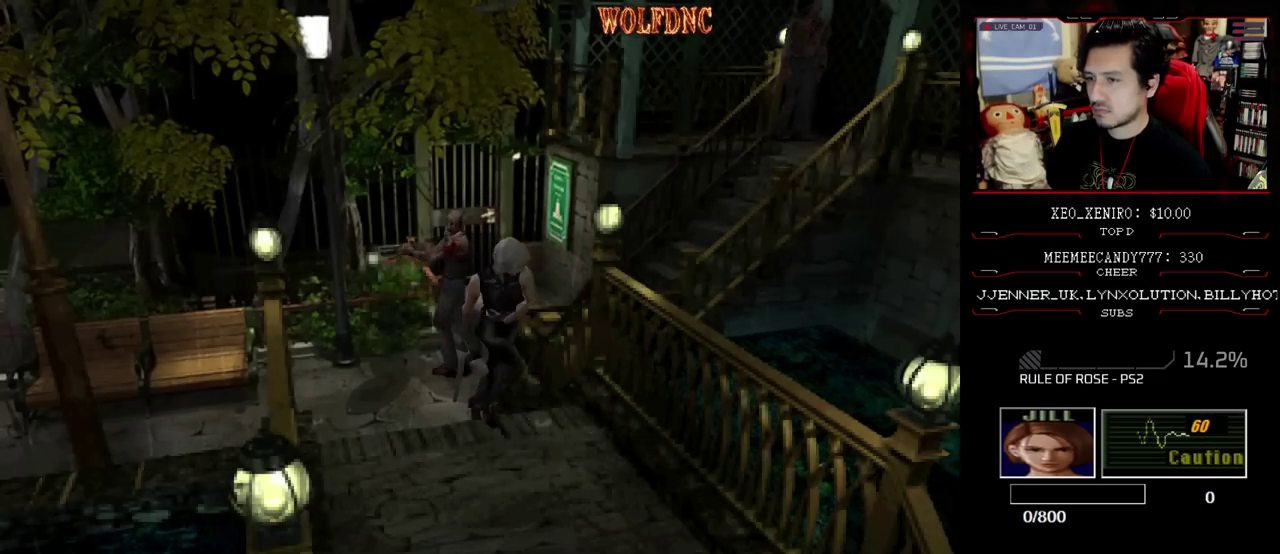
{"buttons": ["DPAD_RIGHT"], "events": [[17, "DPAD_LEFT", "up"], [250, "DPAD_UP", "up"], [250, "SQUARE", "up"], [300, "DPAD_RIGHT", "down"], [333, "DPAD_DOWN", "down"], [333, "SQUARE", "down"], [433, "DPAD_DOWN", "up"], [483, "SQUARE", "up"]]}
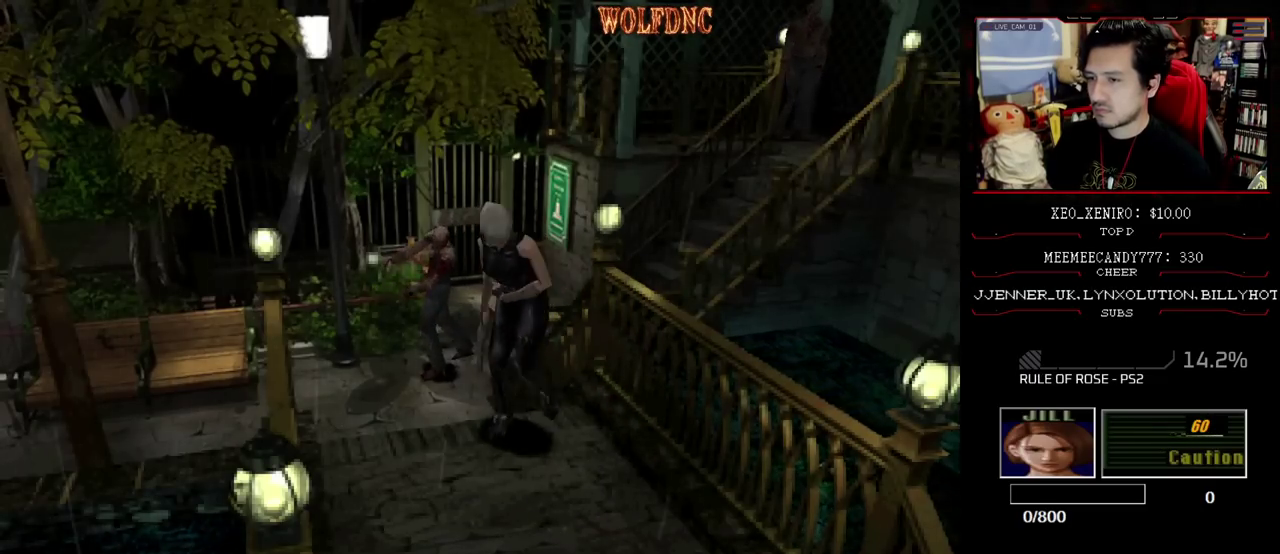
{"buttons": ["DPAD_UP"], "events": [[450, "DPAD_RIGHT", "up"], [500, "DPAD_UP", "down"]]}
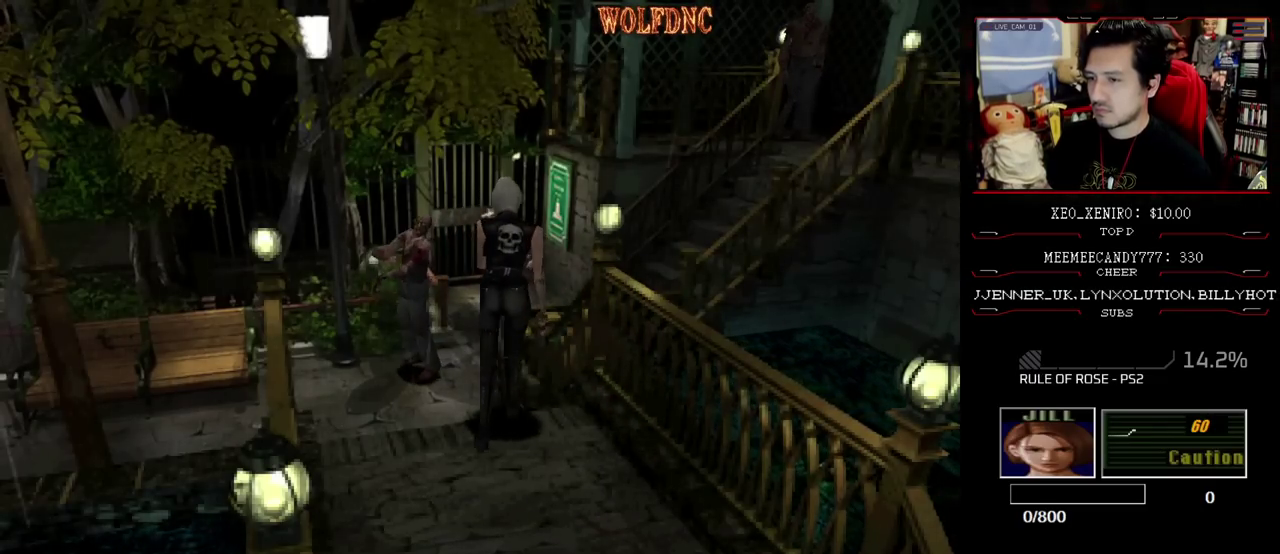
{"buttons": ["SQUARE", "DPAD_UP"], "events": [[83, "SQUARE", "down"], [367, "DPAD_LEFT", "down"], [467, "DPAD_LEFT", "up"]]}
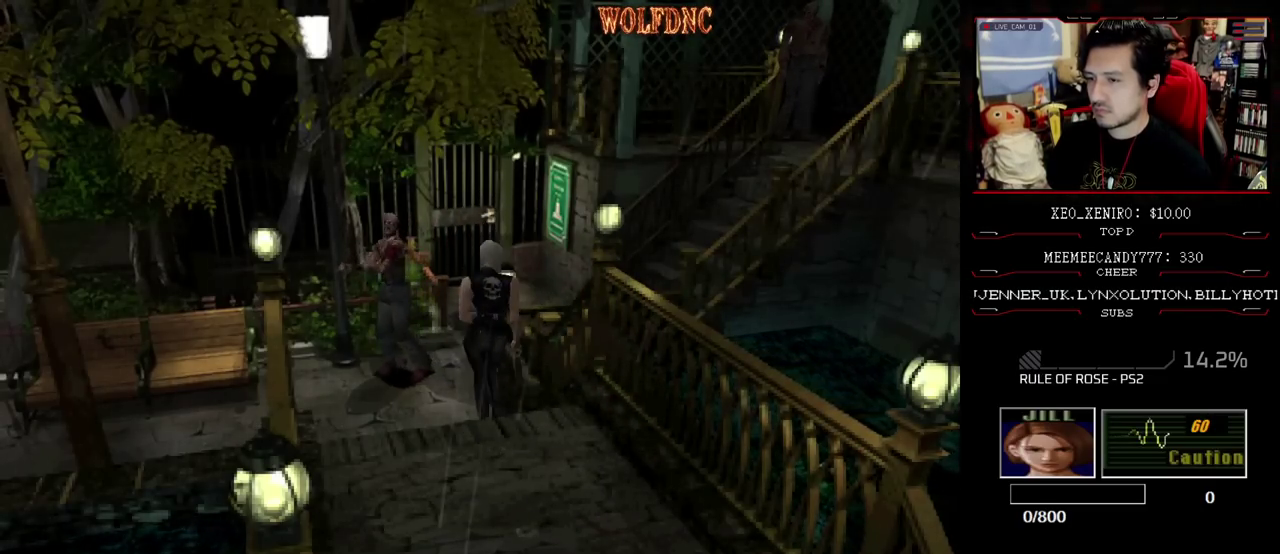
{"buttons": ["SQUARE", "DPAD_UP"], "events": [[300, "DPAD_RIGHT", "down"], [433, "DPAD_RIGHT", "up"]]}
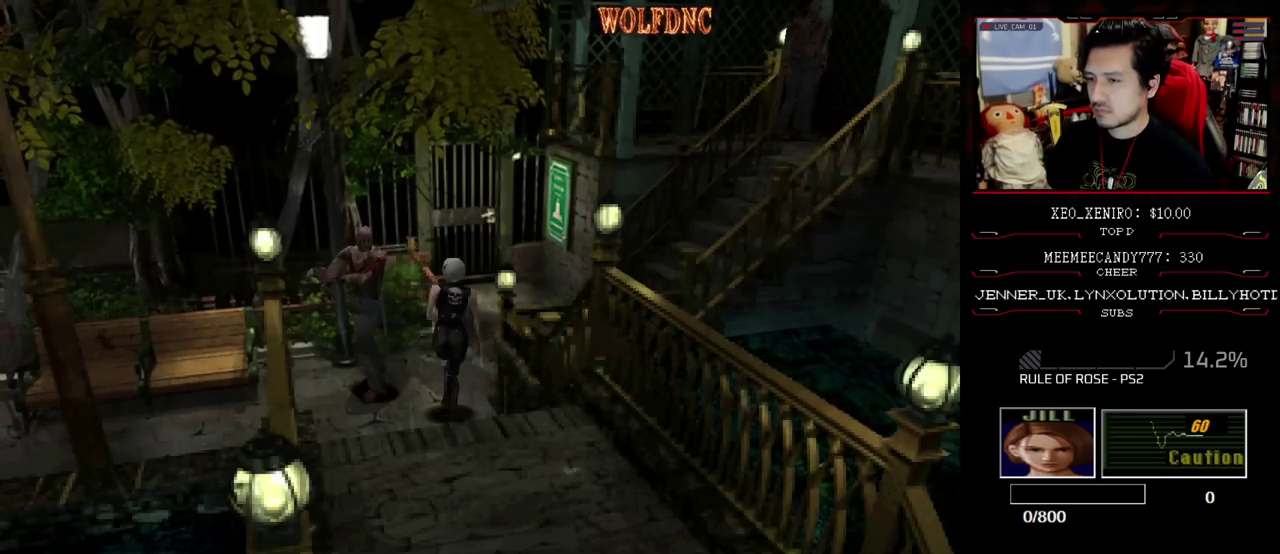
{"buttons": ["SQUARE", "DPAD_UP", "DPAD_LEFT"], "events": [[33, "DPAD_RIGHT", "down"], [350, "DPAD_LEFT", "down"], [350, "DPAD_RIGHT", "up"]]}
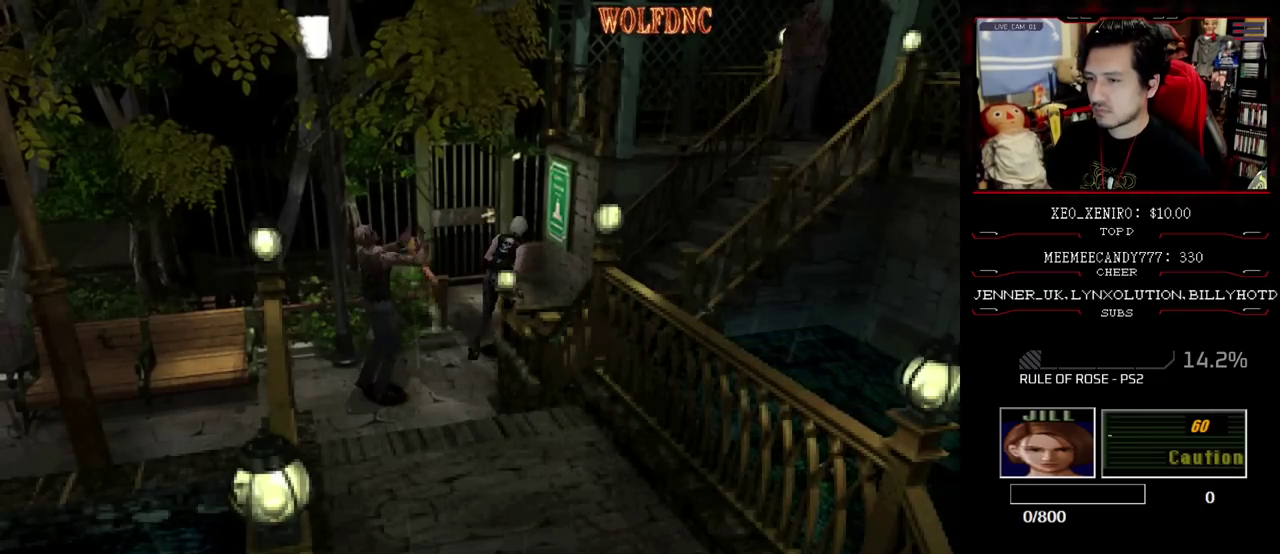
{"buttons": ["SQUARE", "DPAD_UP"], "events": [[367, "DPAD_LEFT", "up"]]}
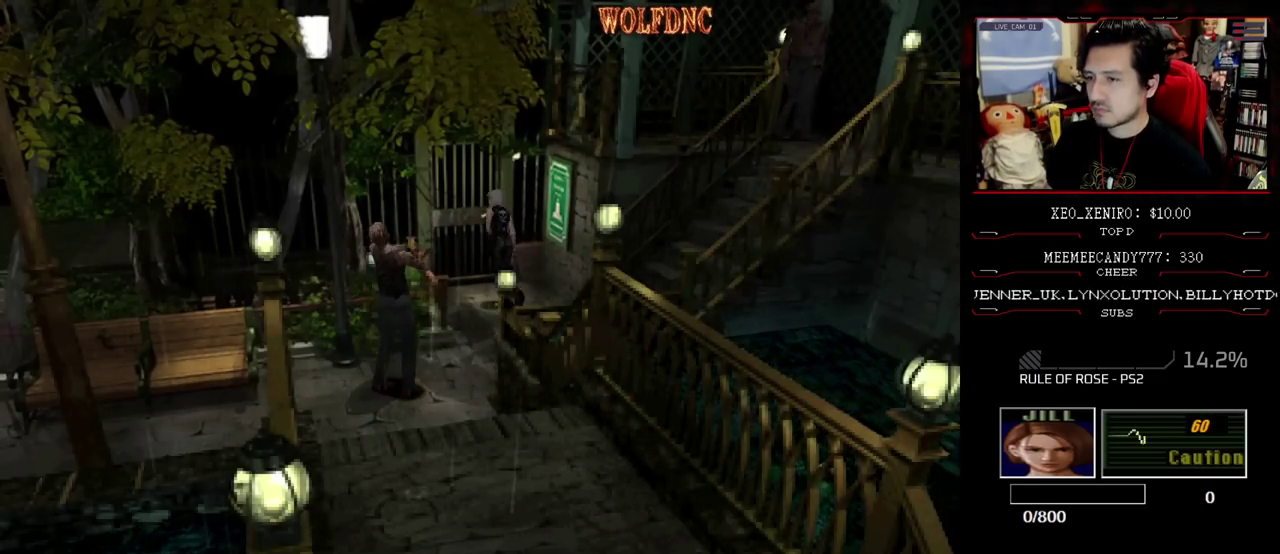
{"buttons": [], "events": [[50, "CROSS", "down"], [300, "DPAD_UP", "up"], [433, "CROSS", "up"], [433, "SQUARE", "up"]]}